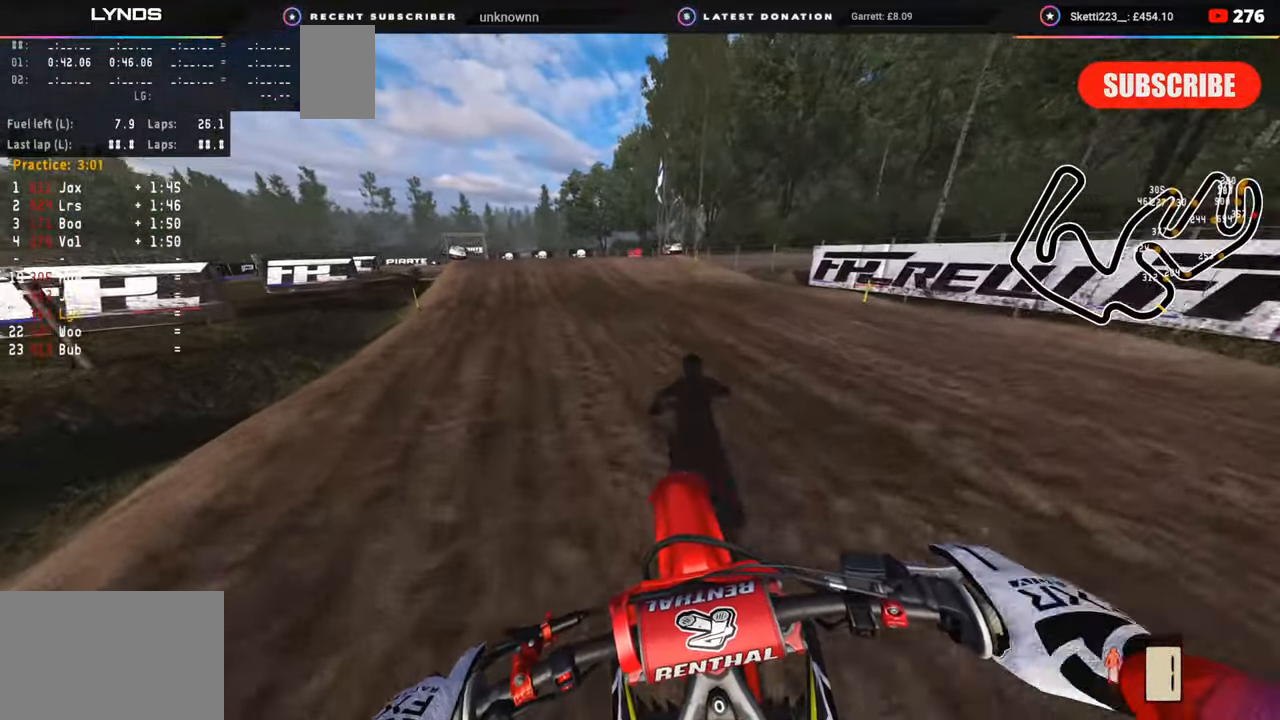
Gameplay with a controller (PlayStation layout); each line is a JSON object with the inputs held at the frame after it. "events" lists button and stick changes between this image and that frame as [ms after this image, input, new state], when the widget could be followed in between. Not read: L1.
{"buttons": [], "left_stick": "center", "right_stick": "up", "events": [[33, "right_stick", "down"], [83, "CIRCLE", "up"], [233, "right_stick", "up"], [467, "R2", "up"]]}
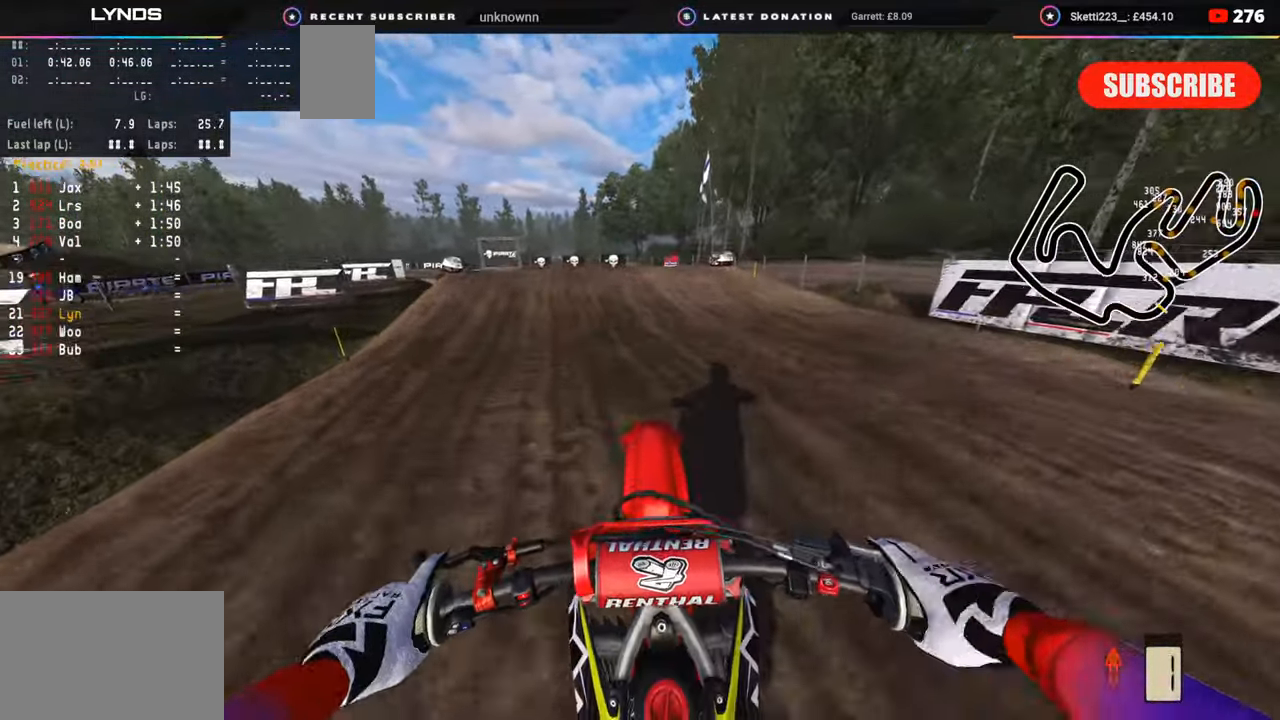
{"buttons": [], "left_stick": "down-left", "right_stick": "up", "events": [[50, "R2", "down"], [200, "R2", "up"], [200, "left_stick", "down-left"], [267, "R2", "down"], [500, "R2", "up"]]}
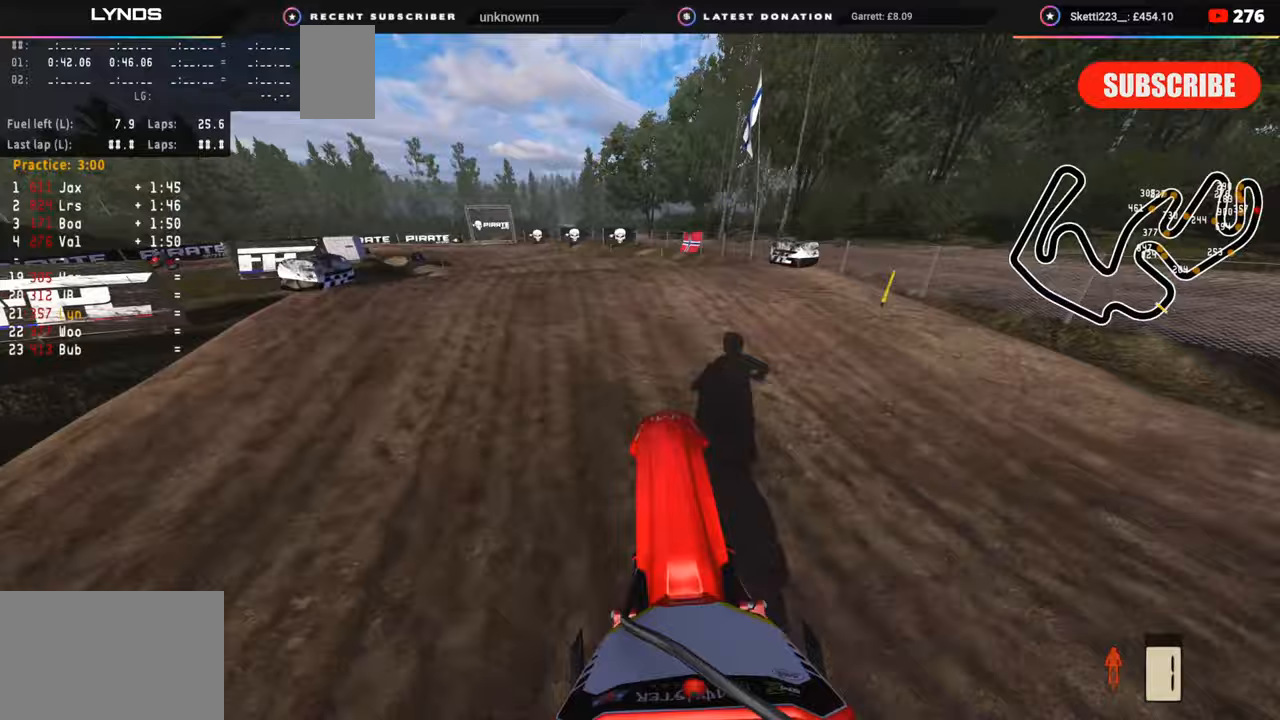
{"buttons": ["R2"], "left_stick": "down-left", "right_stick": "up", "events": [[83, "R2", "down"], [183, "right_stick", "center"], [200, "R2", "up"], [233, "right_stick", "down"], [333, "R2", "down"], [500, "right_stick", "up"]]}
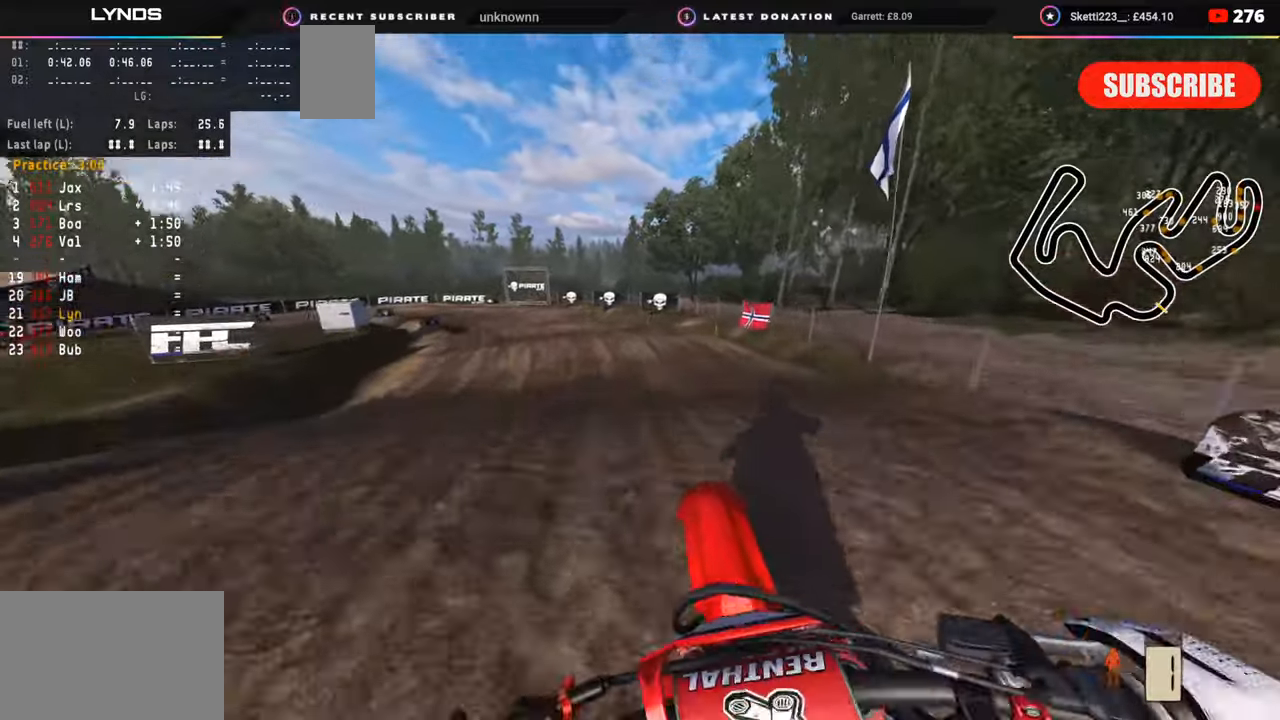
{"buttons": ["R2"], "left_stick": "down-left", "right_stick": "up", "events": [[17, "left_stick", "down"], [50, "TRIANGLE", "down"], [117, "TRIANGLE", "up"], [183, "R2", "up"], [400, "R2", "down"], [467, "left_stick", "down-left"]]}
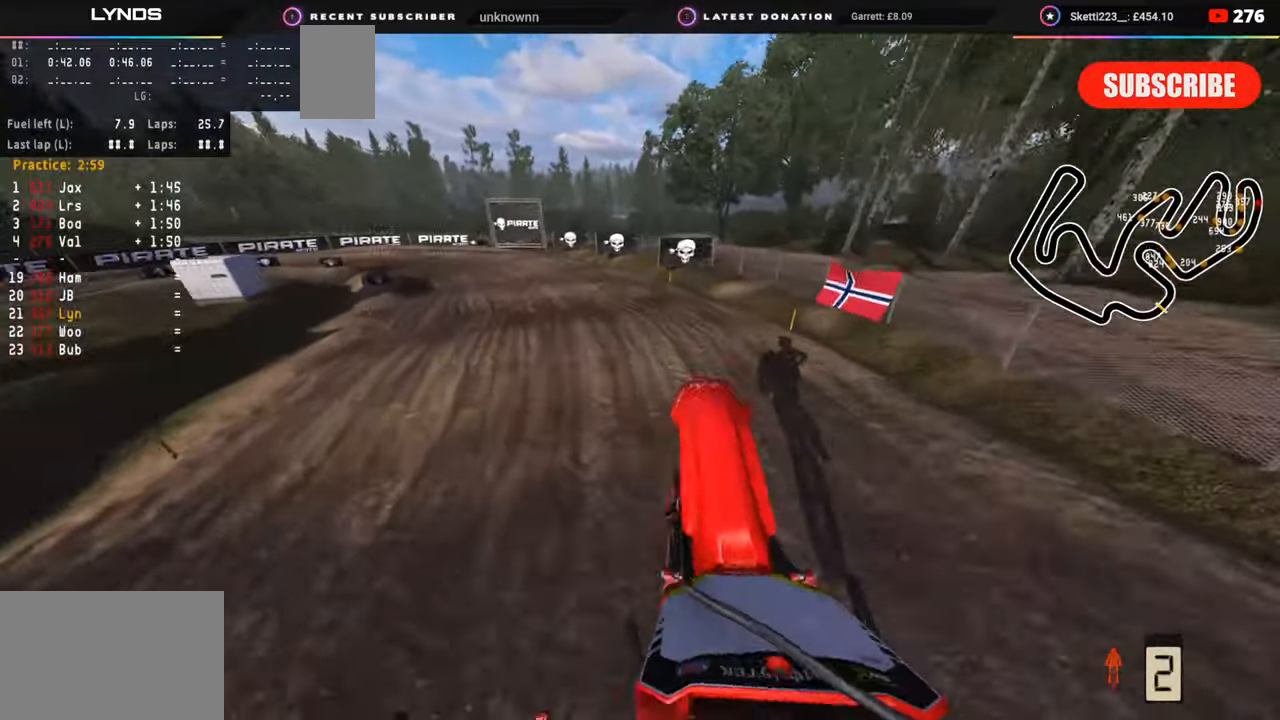
{"buttons": ["R2"], "left_stick": "down-left", "right_stick": "down", "events": [[50, "R2", "up"], [283, "right_stick", "center"], [350, "R2", "down"], [367, "right_stick", "down"]]}
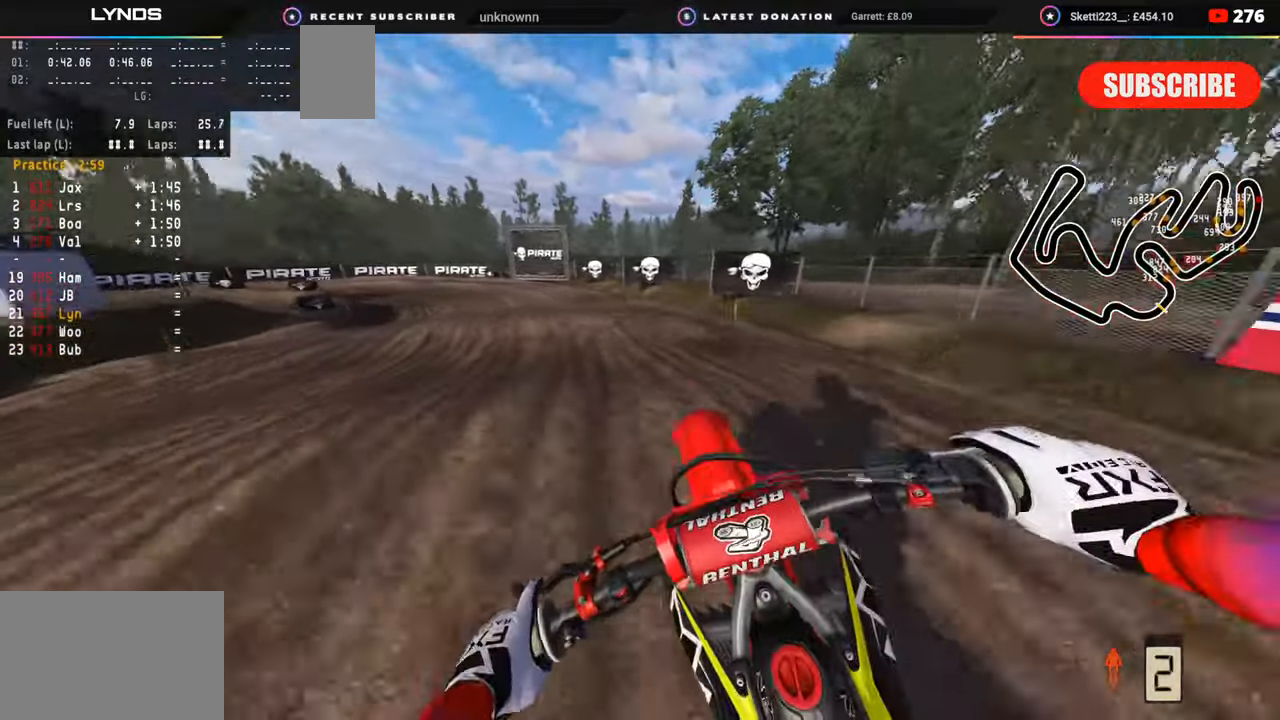
{"buttons": [], "left_stick": "down-left", "right_stick": "down", "events": [[217, "R2", "up"], [217, "right_stick", "center"], [483, "right_stick", "down"]]}
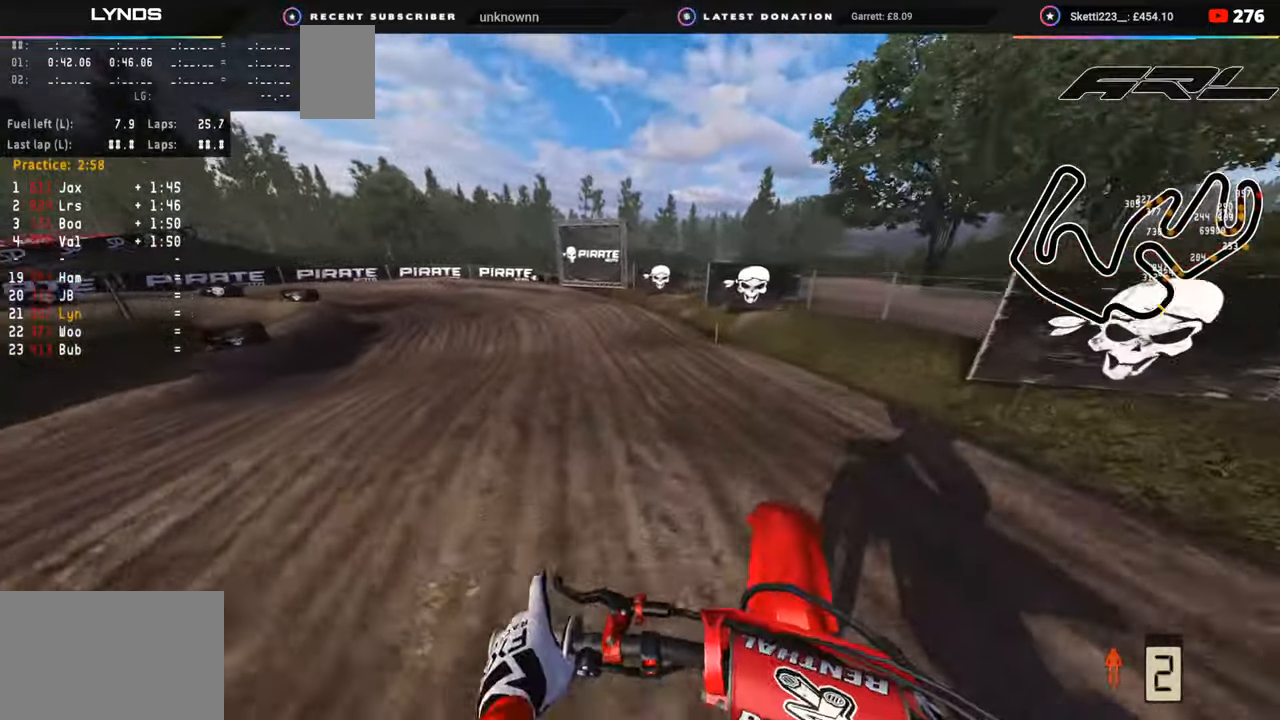
{"buttons": ["R2"], "left_stick": "down-left", "right_stick": "down-right", "events": [[50, "R2", "down"], [367, "right_stick", "down-right"], [400, "R2", "up"], [417, "R2", "down"]]}
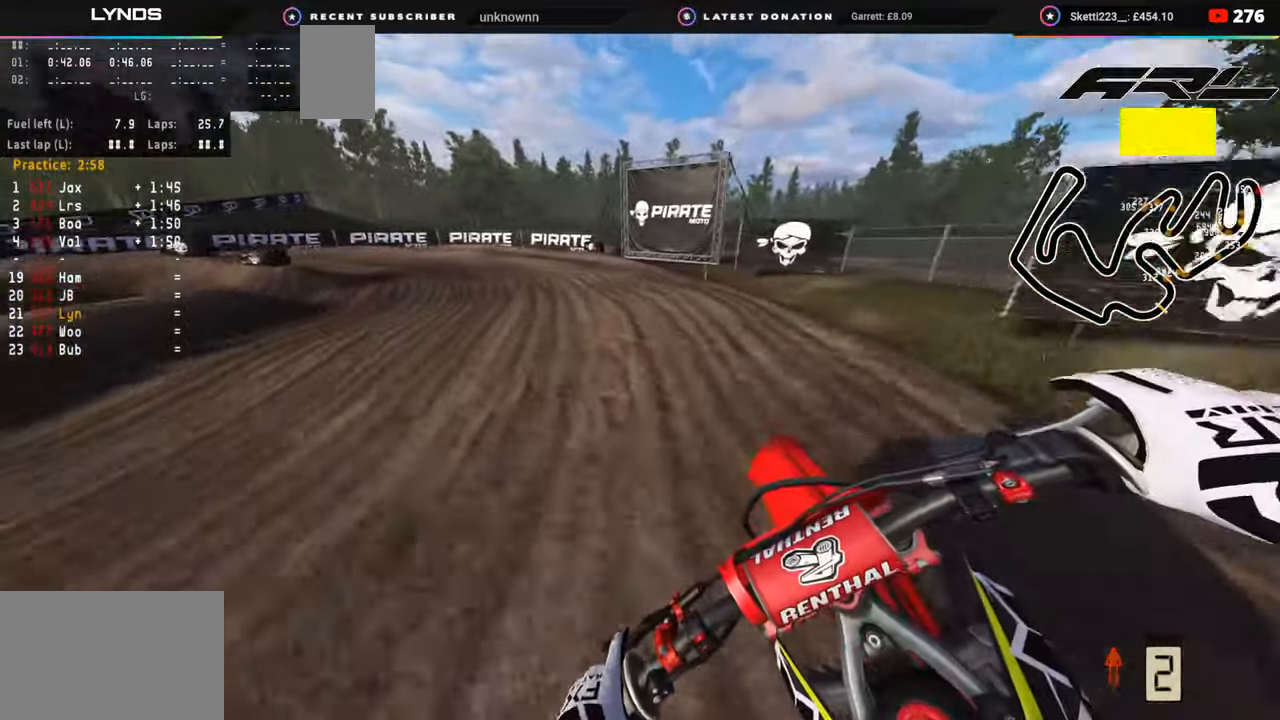
{"buttons": ["R2"], "left_stick": "down-left", "right_stick": "right", "events": [[83, "right_stick", "right"], [167, "R1", "down"], [217, "R1", "up"]]}
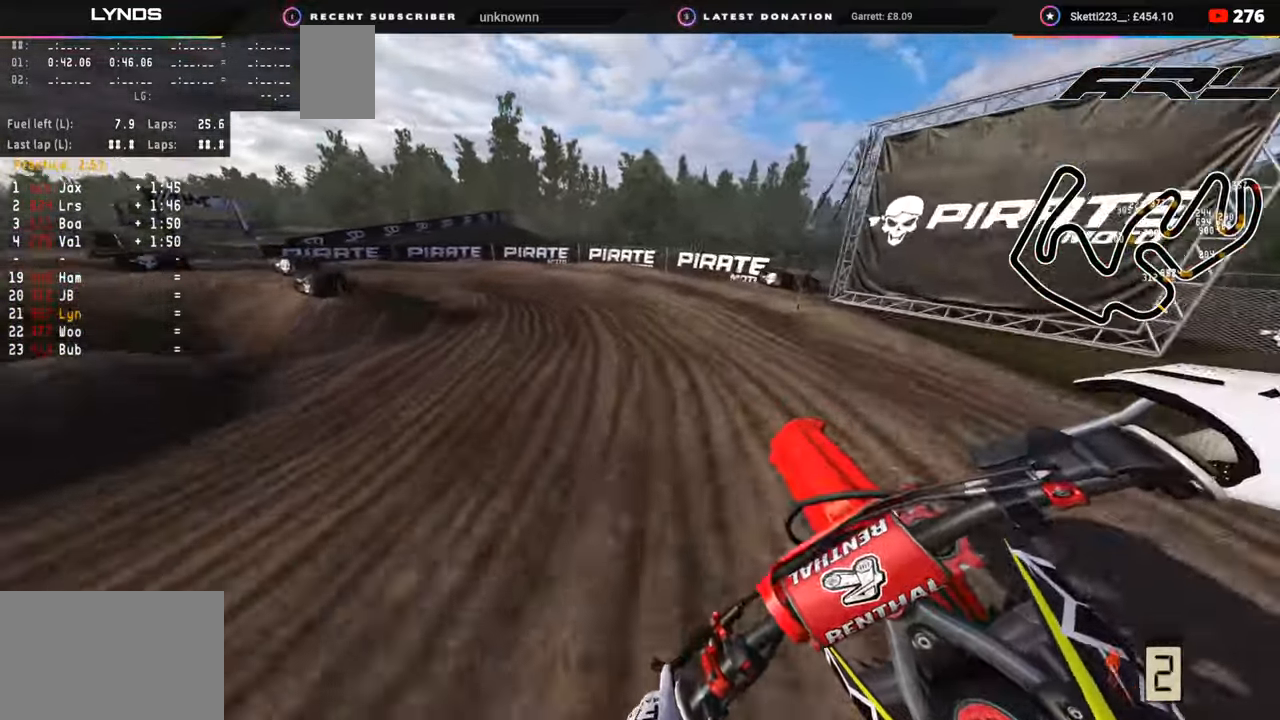
{"buttons": ["R2"], "left_stick": "down-left", "right_stick": "right", "events": []}
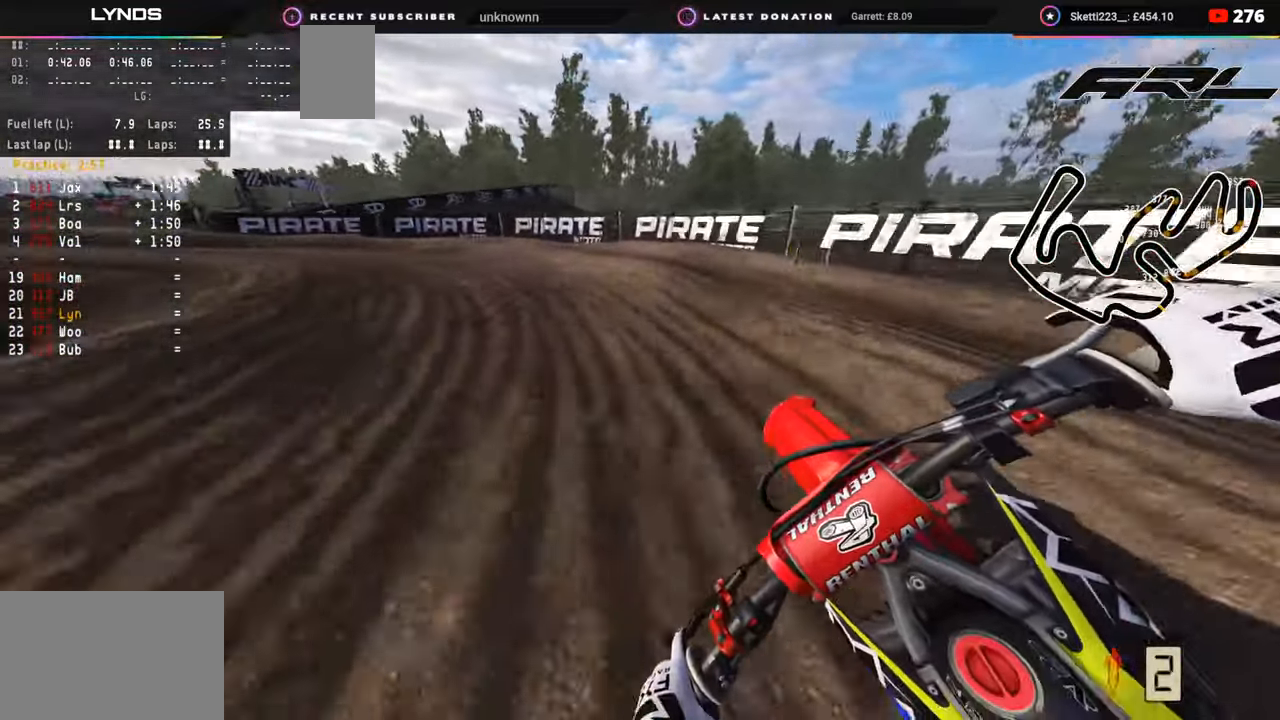
{"buttons": ["R2", "R3"], "left_stick": "down-left", "right_stick": "center", "events": [[100, "R2", "up"], [133, "R3", "down"], [133, "right_stick", "center"], [200, "R2", "down"]]}
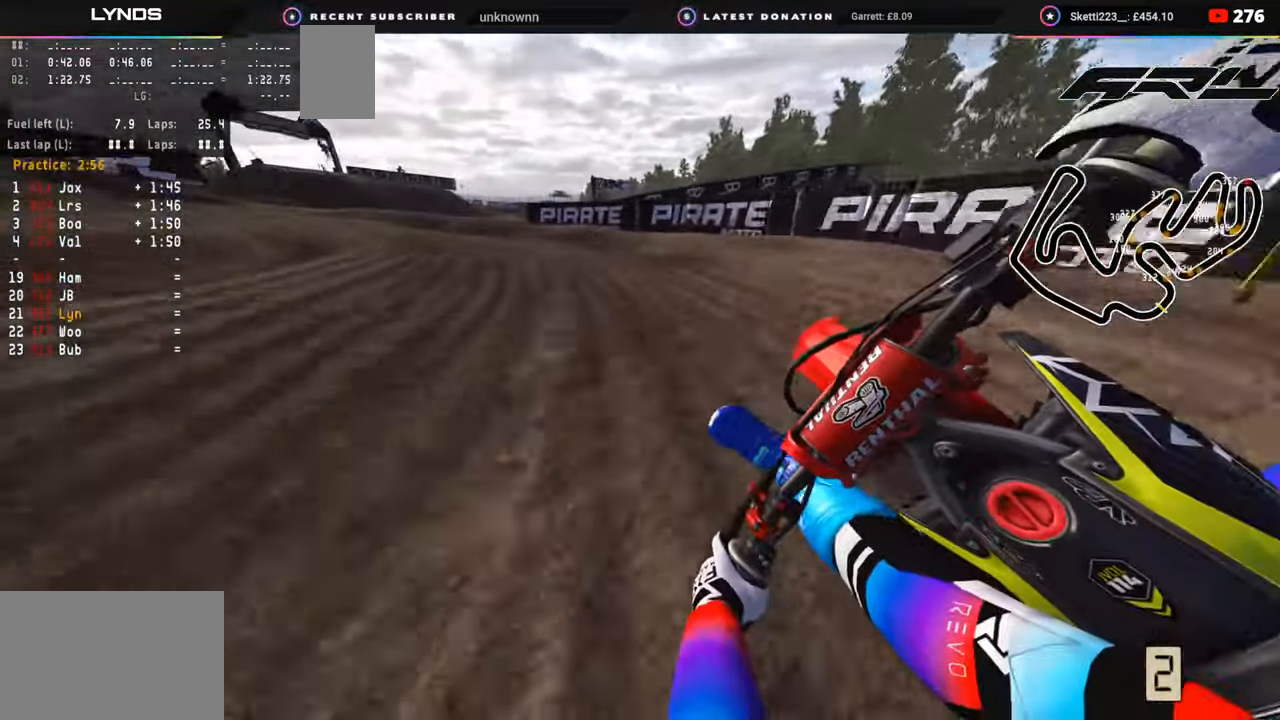
{"buttons": ["R2", "R3"], "left_stick": "down-left", "right_stick": "center", "events": [[50, "R2", "up"], [117, "R2", "down"], [333, "R2", "up"], [383, "R2", "down"]]}
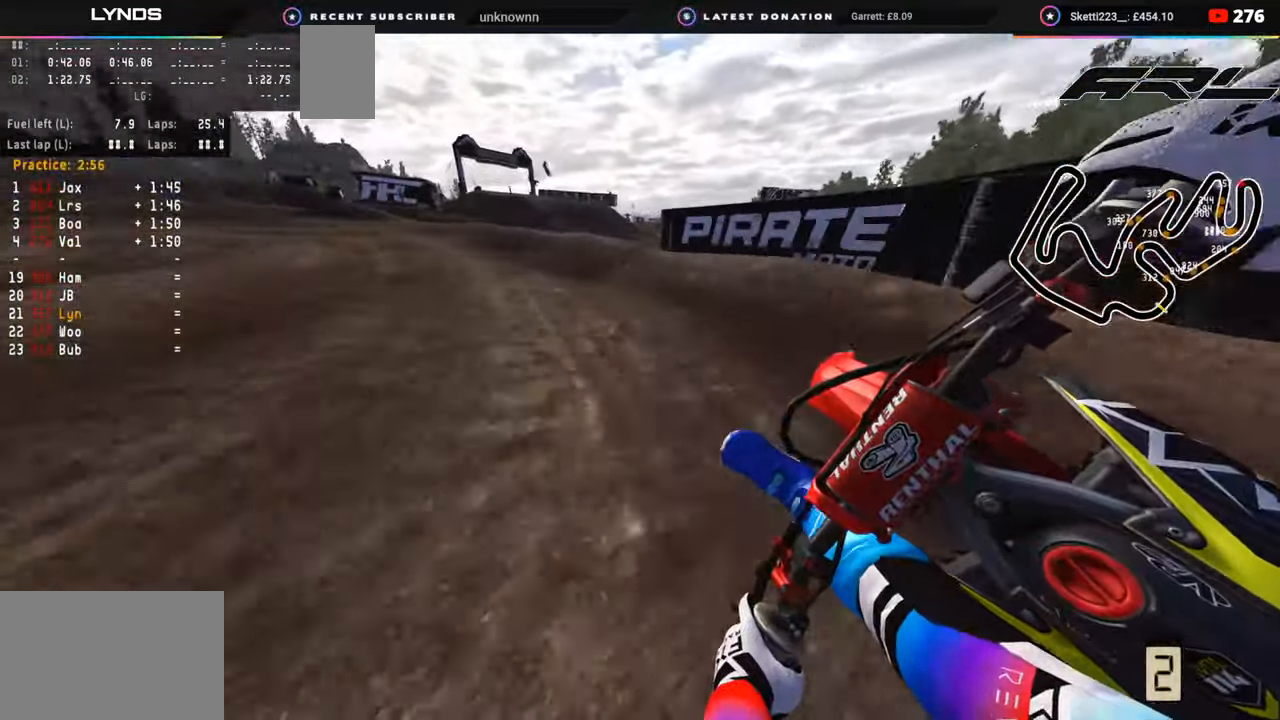
{"buttons": ["R2", "R3"], "left_stick": "down-left", "right_stick": "down-right", "events": [[383, "right_stick", "down-right"]]}
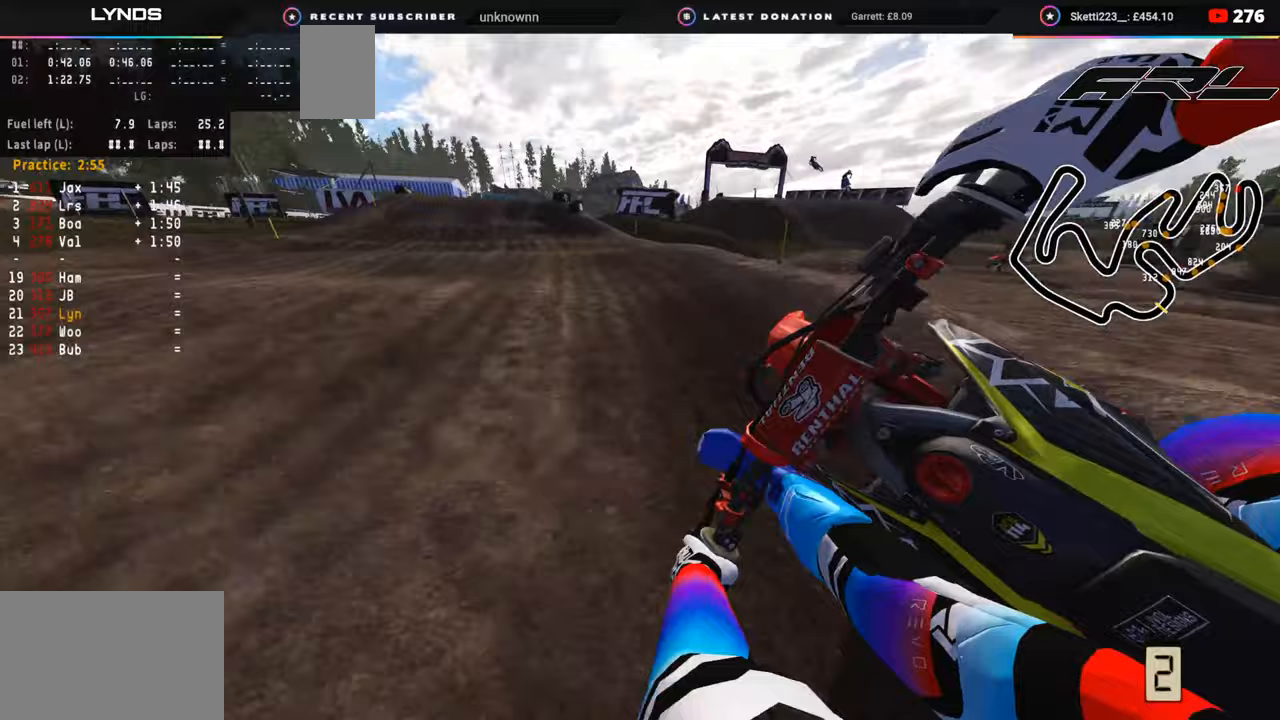
{"buttons": ["R2"], "left_stick": "up-right", "right_stick": "down-right", "events": [[167, "left_stick", "down-right"], [267, "left_stick", "up-right"], [350, "R3", "up"]]}
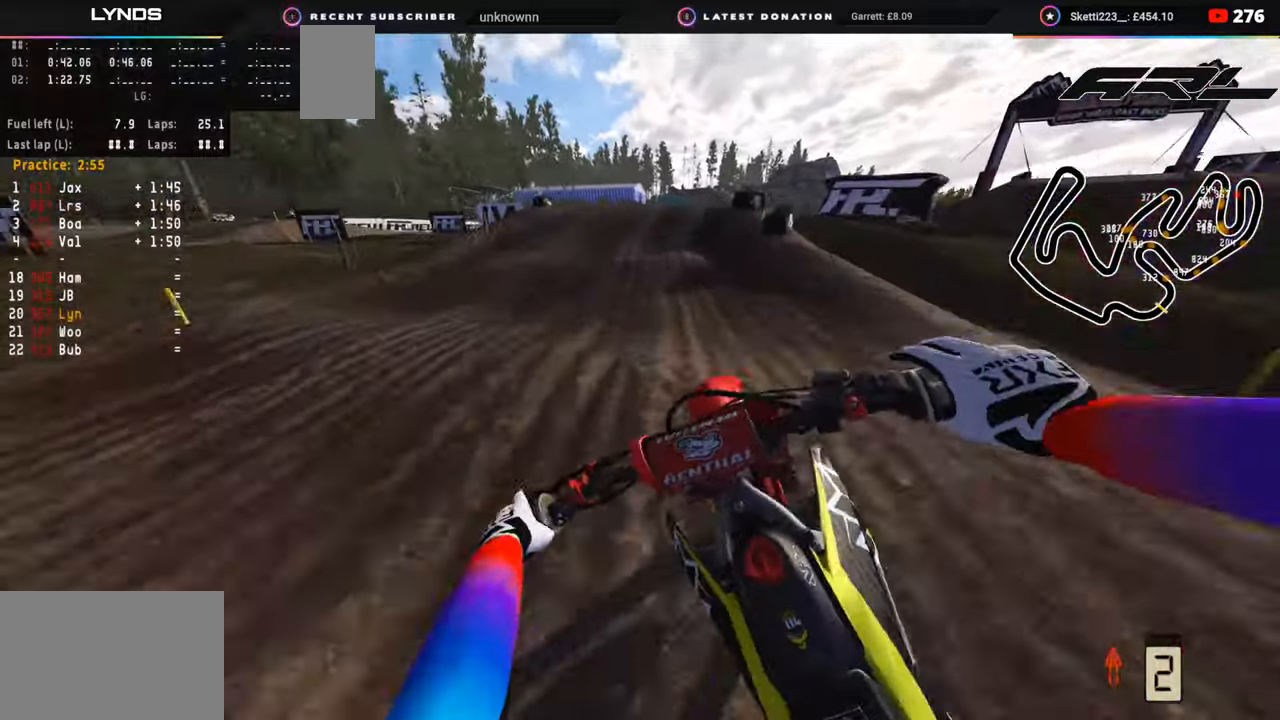
{"buttons": [], "left_stick": "up-right", "right_stick": "down", "events": [[117, "R2", "up"], [150, "right_stick", "center"], [250, "right_stick", "down"], [283, "R2", "down"], [400, "R2", "up"]]}
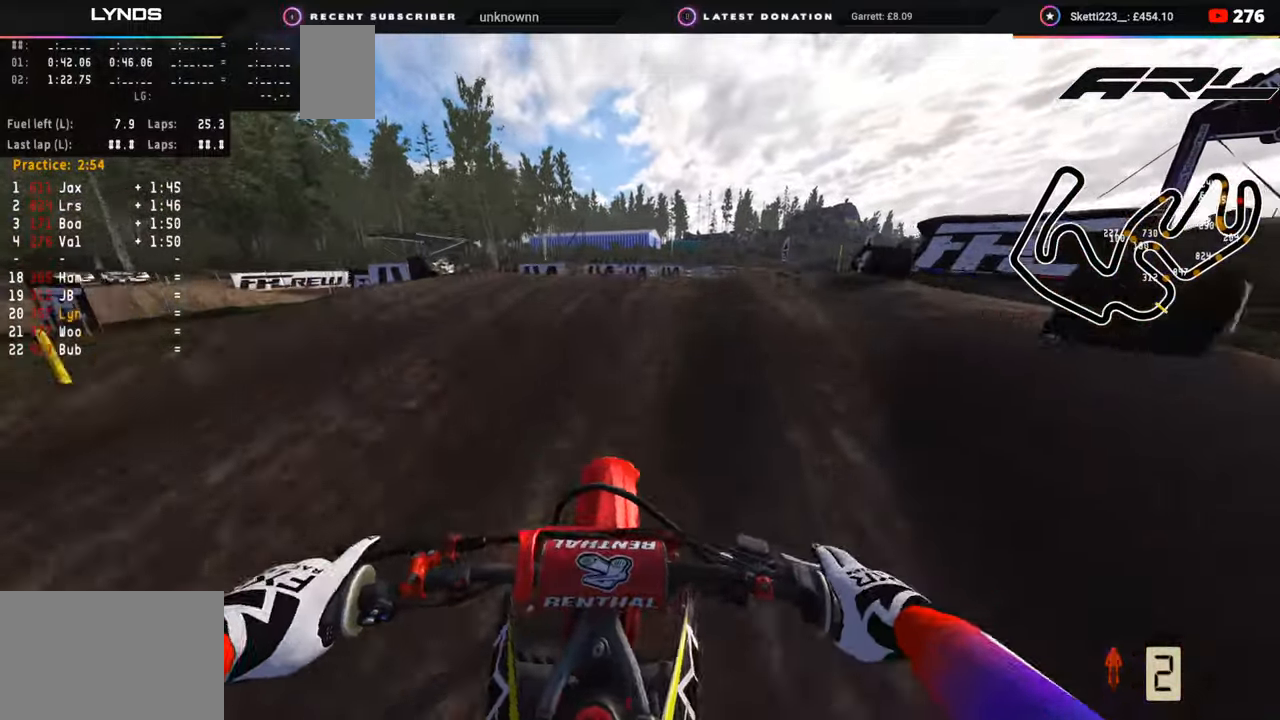
{"buttons": [], "left_stick": "up", "right_stick": "down", "events": [[200, "left_stick", "up"], [333, "R2", "down"], [467, "R2", "up"]]}
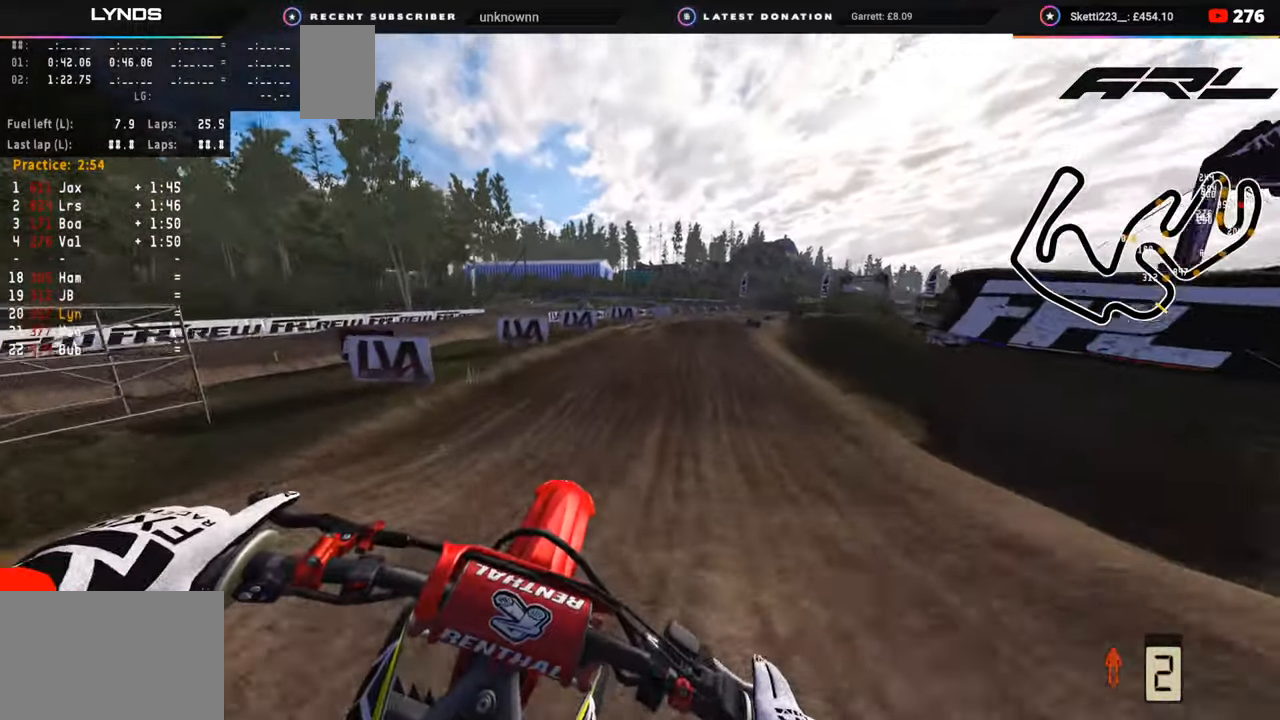
{"buttons": ["R2"], "left_stick": "up", "right_stick": "up", "events": [[183, "R2", "down"], [183, "right_stick", "center"], [350, "right_stick", "up"], [367, "R1", "down"], [417, "R1", "up"]]}
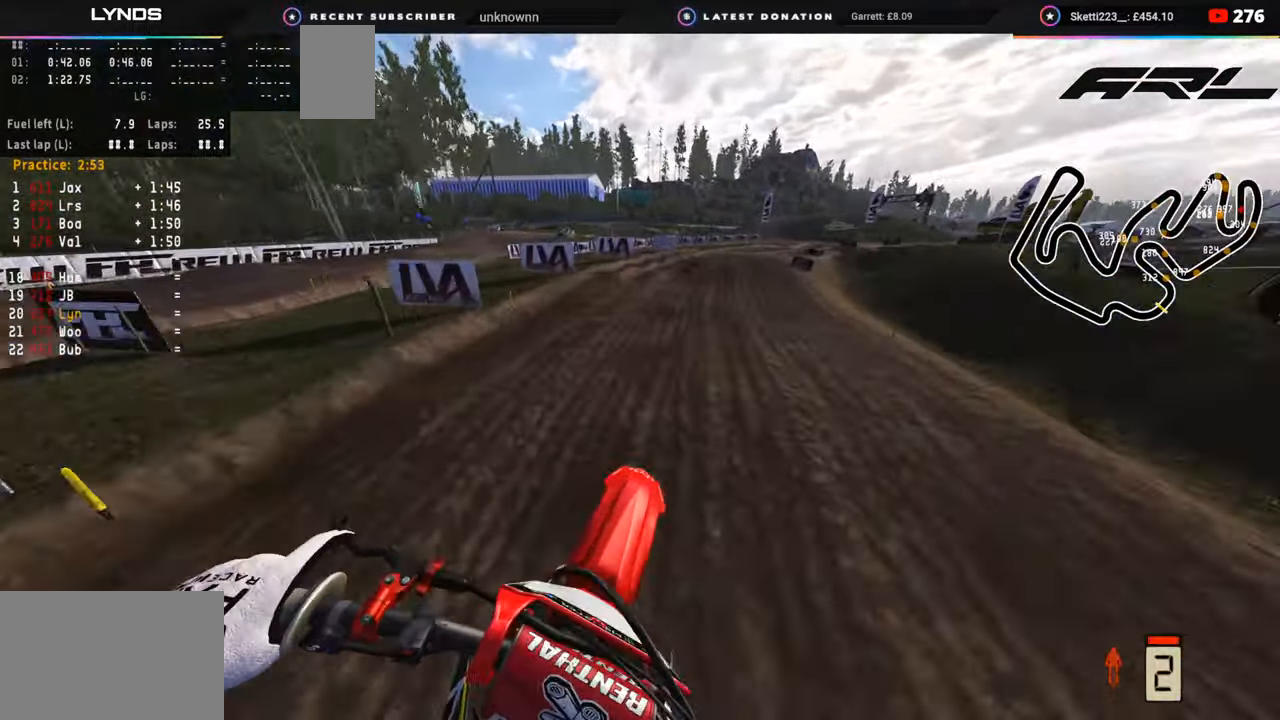
{"buttons": ["R2"], "left_stick": "up-right", "right_stick": "center", "events": [[117, "right_stick", "center"], [233, "R3", "down"], [417, "R3", "up"], [450, "left_stick", "up-right"]]}
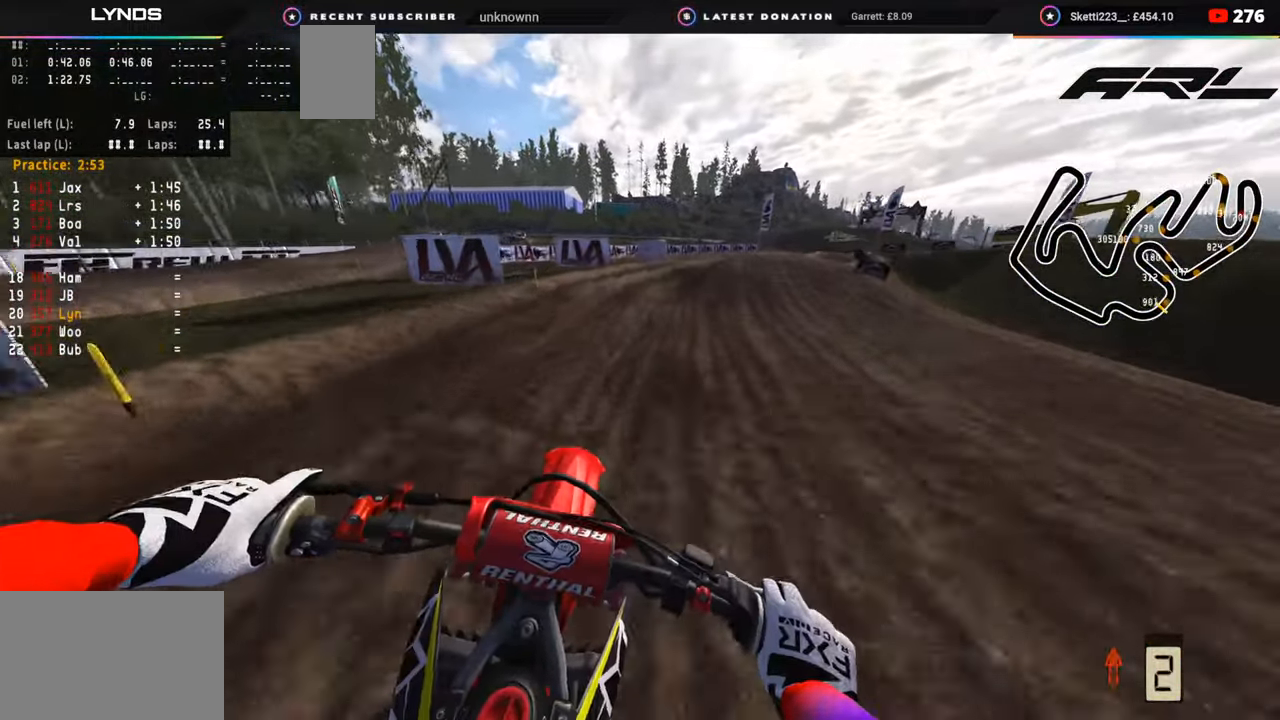
{"buttons": ["R2"], "left_stick": "up-right", "right_stick": "center", "events": []}
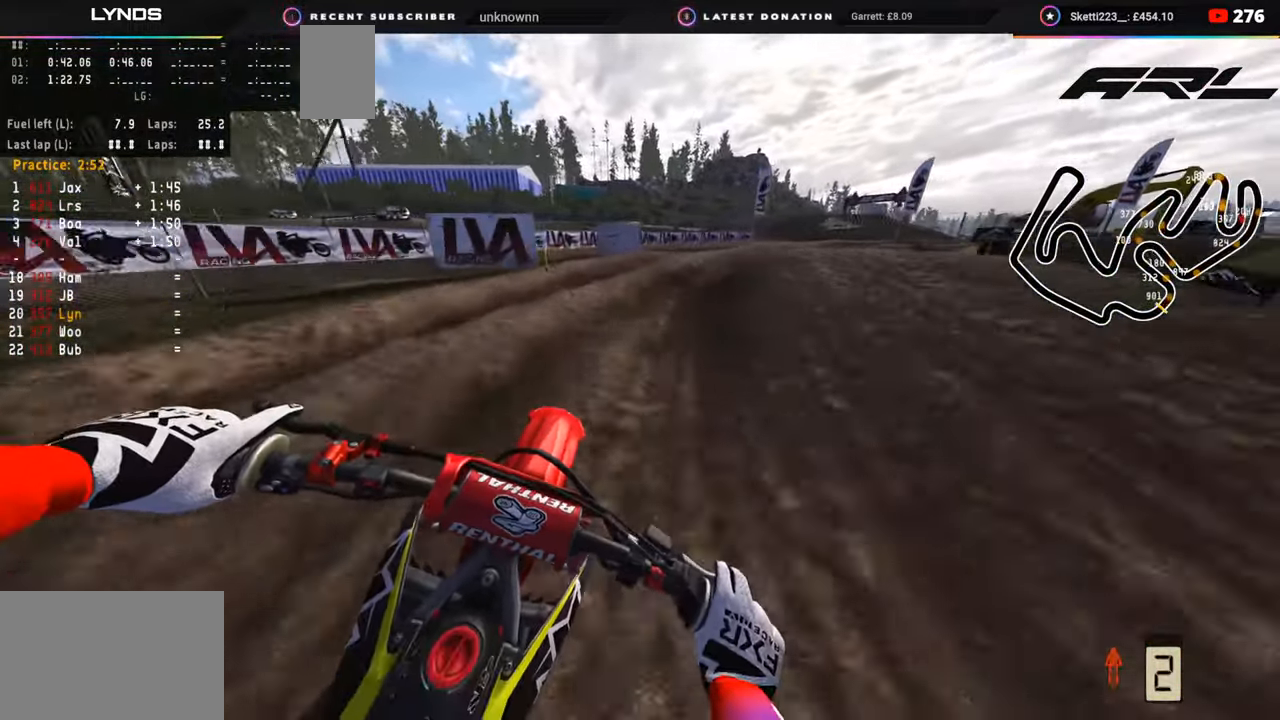
{"buttons": ["R2"], "left_stick": "up-right", "right_stick": "up", "events": [[233, "R2", "up"], [300, "R2", "down"], [367, "right_stick", "up"]]}
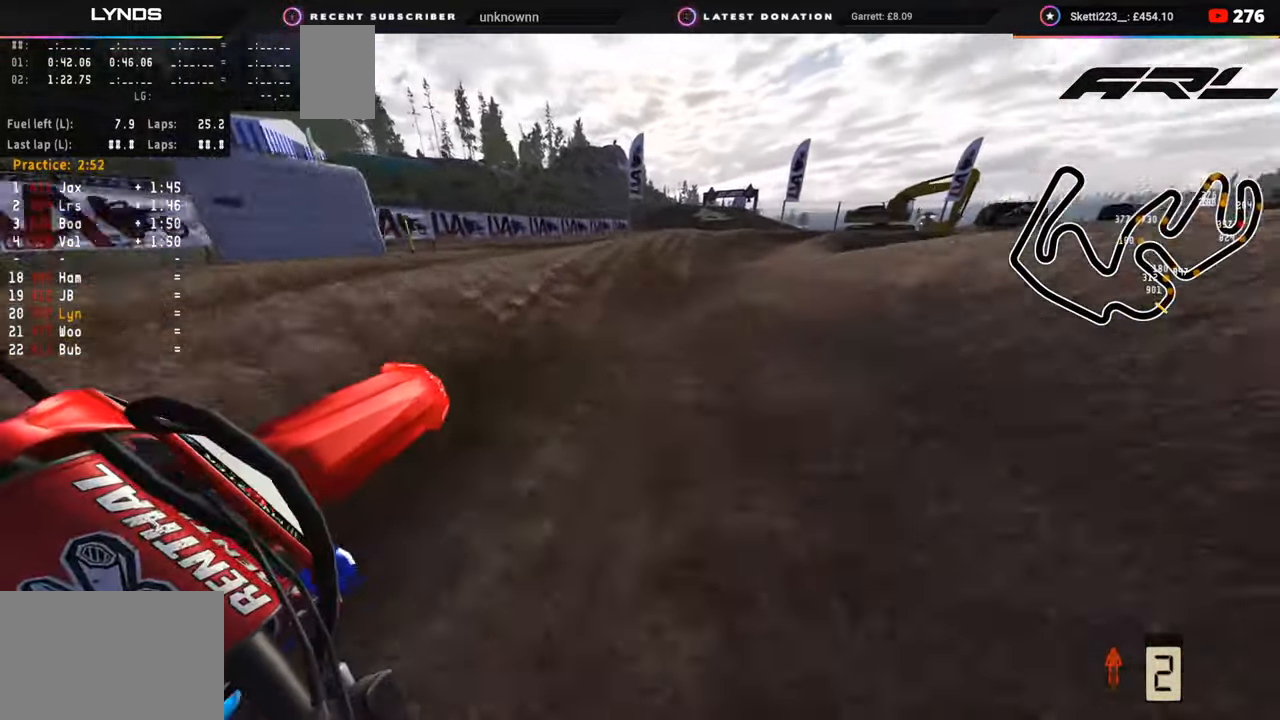
{"buttons": ["R2"], "left_stick": "up-right", "right_stick": "center", "events": [[200, "left_stick", "up"], [200, "right_stick", "center"], [233, "R2", "up"], [283, "R2", "down"], [367, "left_stick", "up-right"]]}
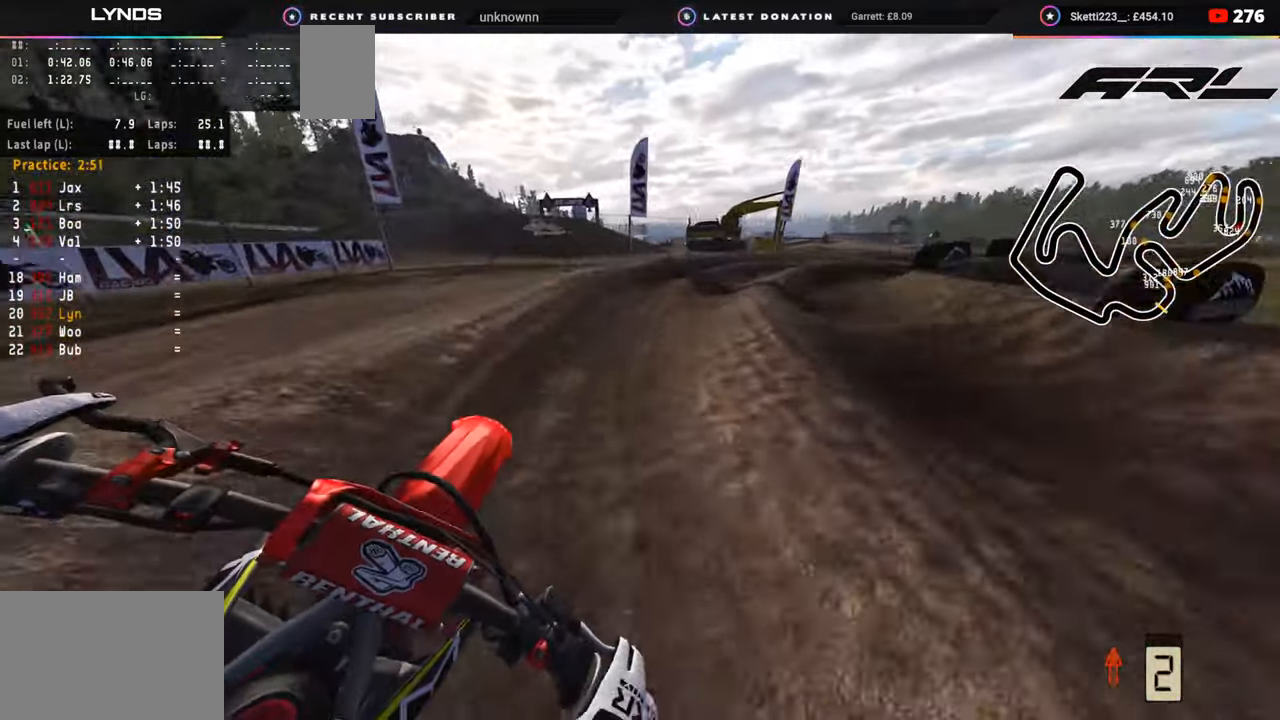
{"buttons": ["R2"], "left_stick": "up-right", "right_stick": "down-right", "events": [[133, "R2", "up"], [133, "right_stick", "down-right"], [233, "R2", "down"], [317, "R2", "up"], [417, "R2", "down"]]}
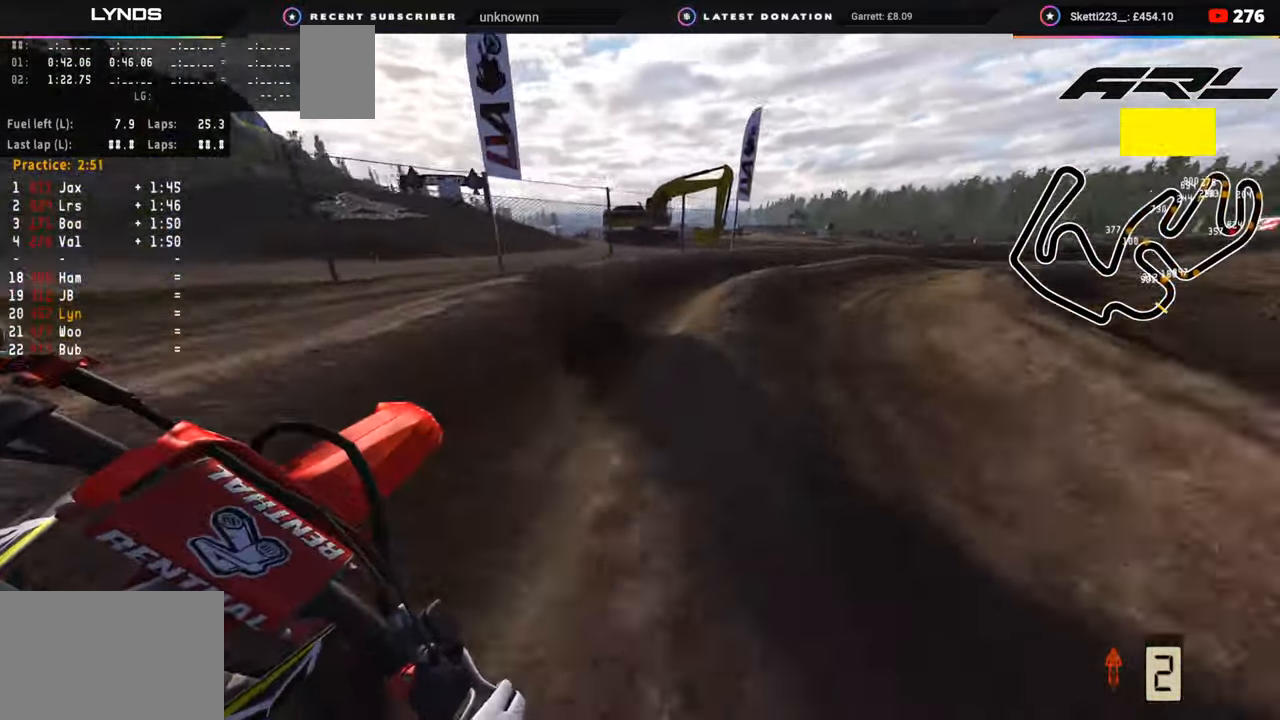
{"buttons": ["R2"], "left_stick": "up-right", "right_stick": "center", "events": [[183, "R2", "up"], [250, "R2", "down"], [267, "right_stick", "center"], [350, "R2", "up"], [433, "R2", "down"]]}
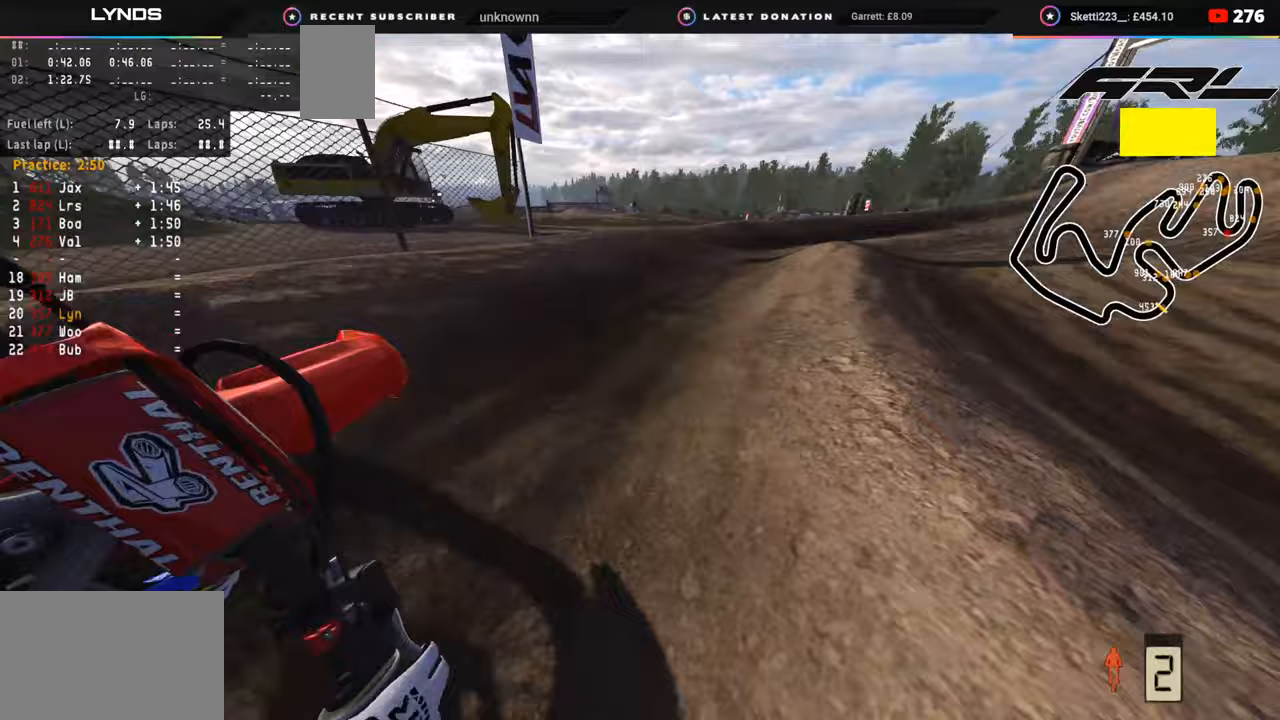
{"buttons": ["R2"], "left_stick": "up-right", "right_stick": "center", "events": []}
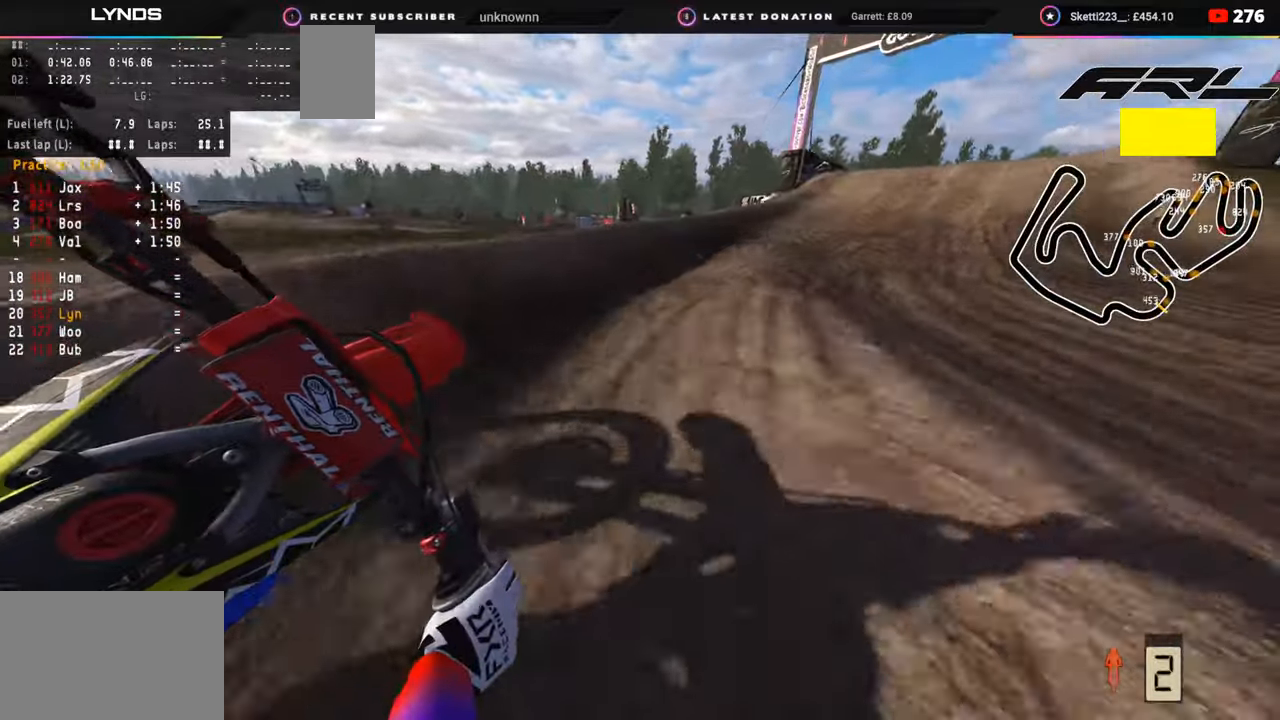
{"buttons": ["R2"], "left_stick": "up", "right_stick": "down-right", "events": [[283, "left_stick", "up"], [367, "right_stick", "down"], [500, "right_stick", "down-right"]]}
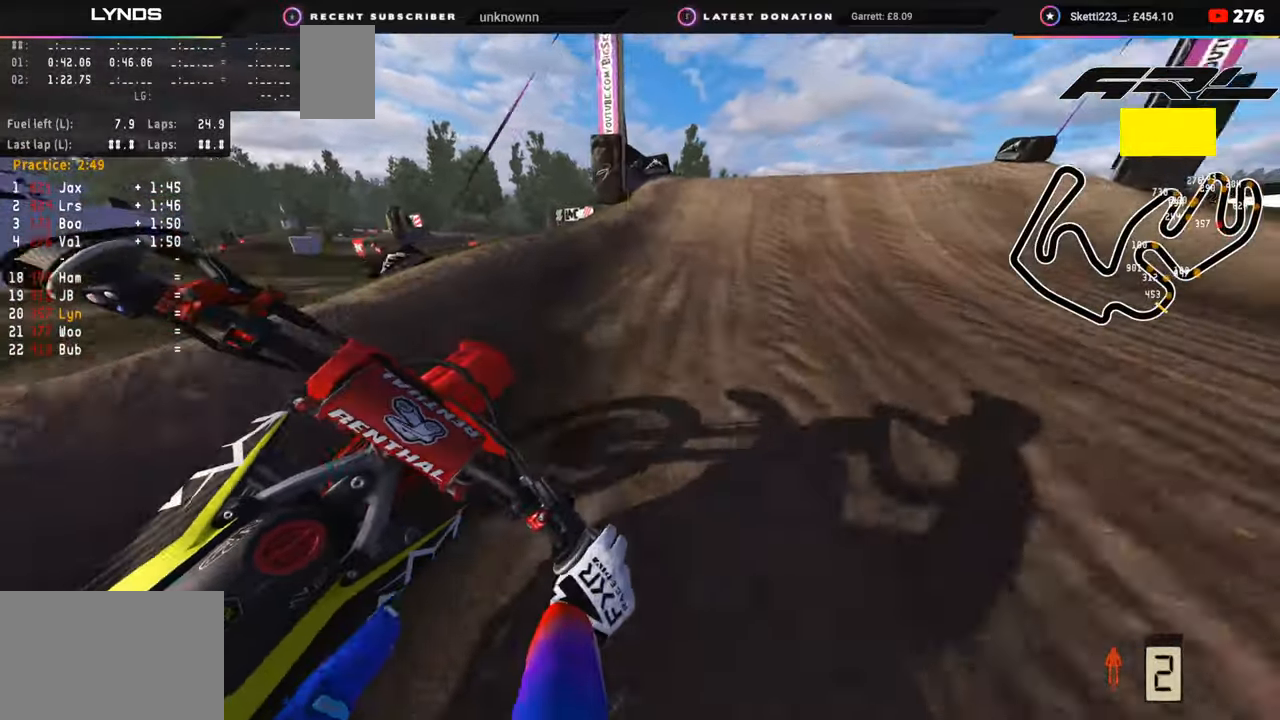
{"buttons": ["R3"], "left_stick": "up-right", "right_stick": "right", "events": [[150, "R2", "up"], [200, "R2", "down"], [200, "left_stick", "up-right"], [300, "right_stick", "right"], [467, "R2", "up"], [467, "R3", "down"]]}
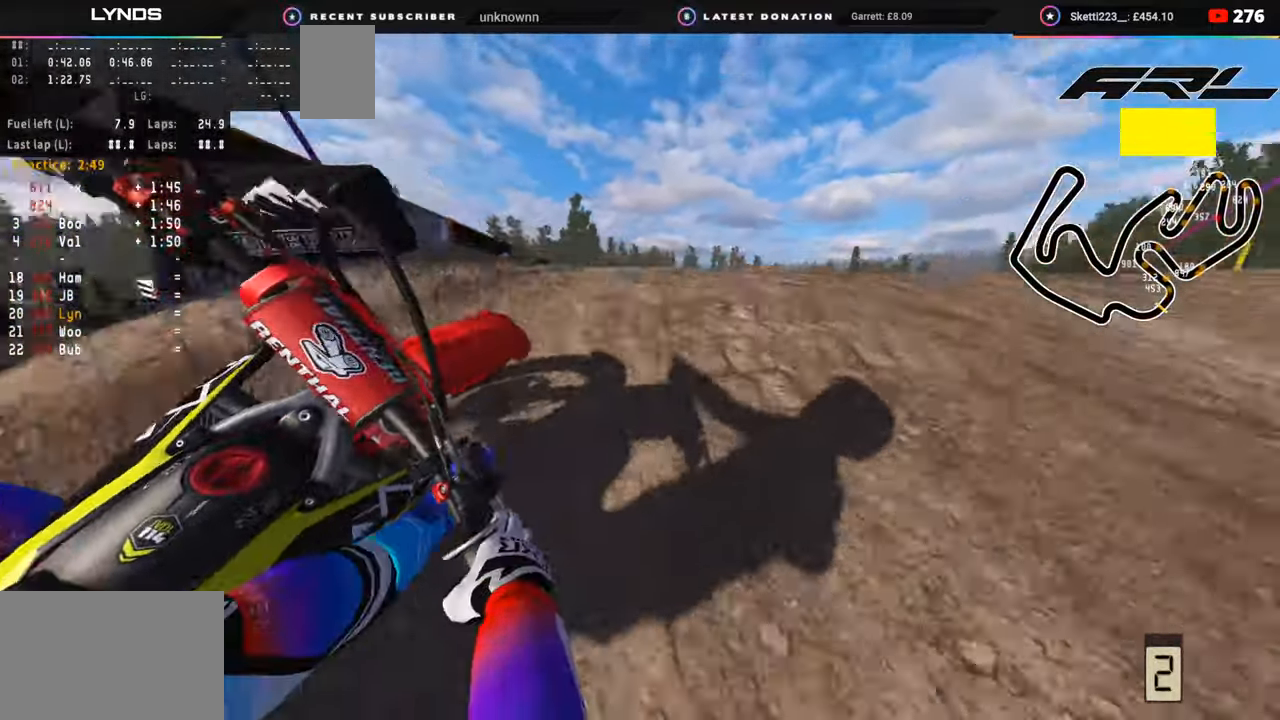
{"buttons": [], "left_stick": "up", "right_stick": "down", "events": [[150, "right_stick", "down-right"], [300, "right_stick", "down"], [333, "left_stick", "up"], [417, "R3", "up"]]}
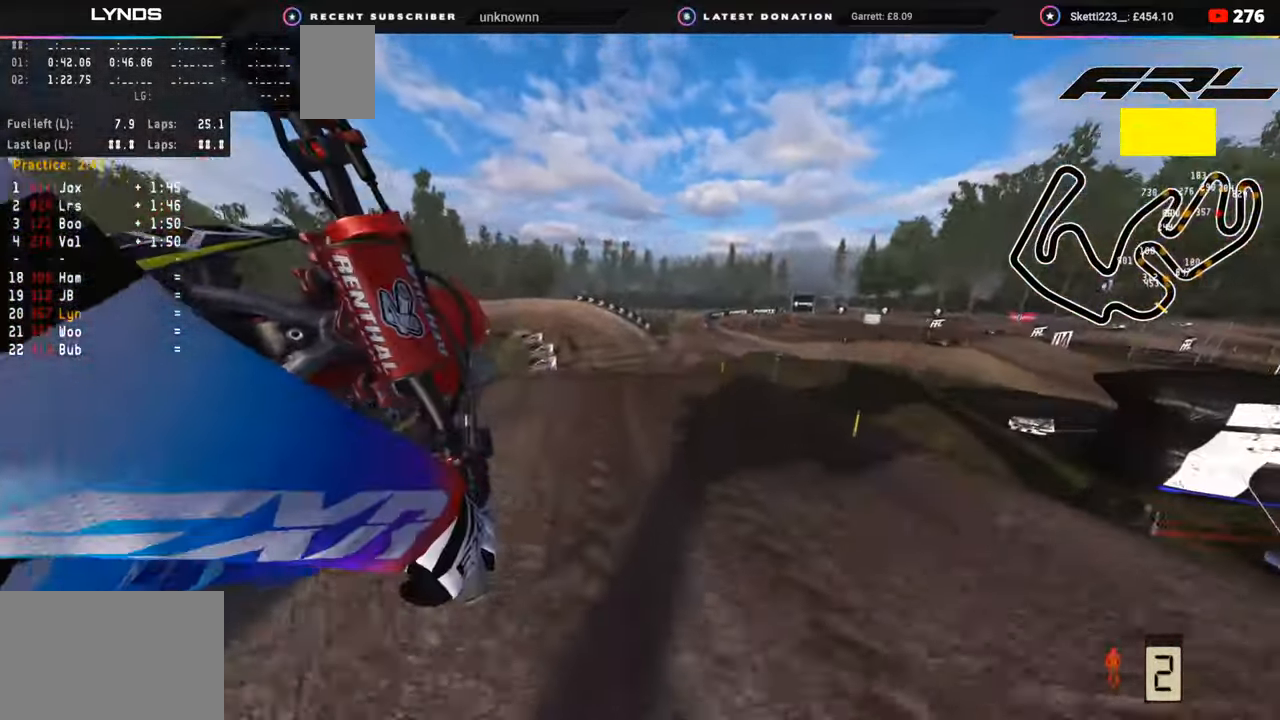
{"buttons": ["R2"], "left_stick": "up", "right_stick": "down", "events": [[217, "R2", "down"]]}
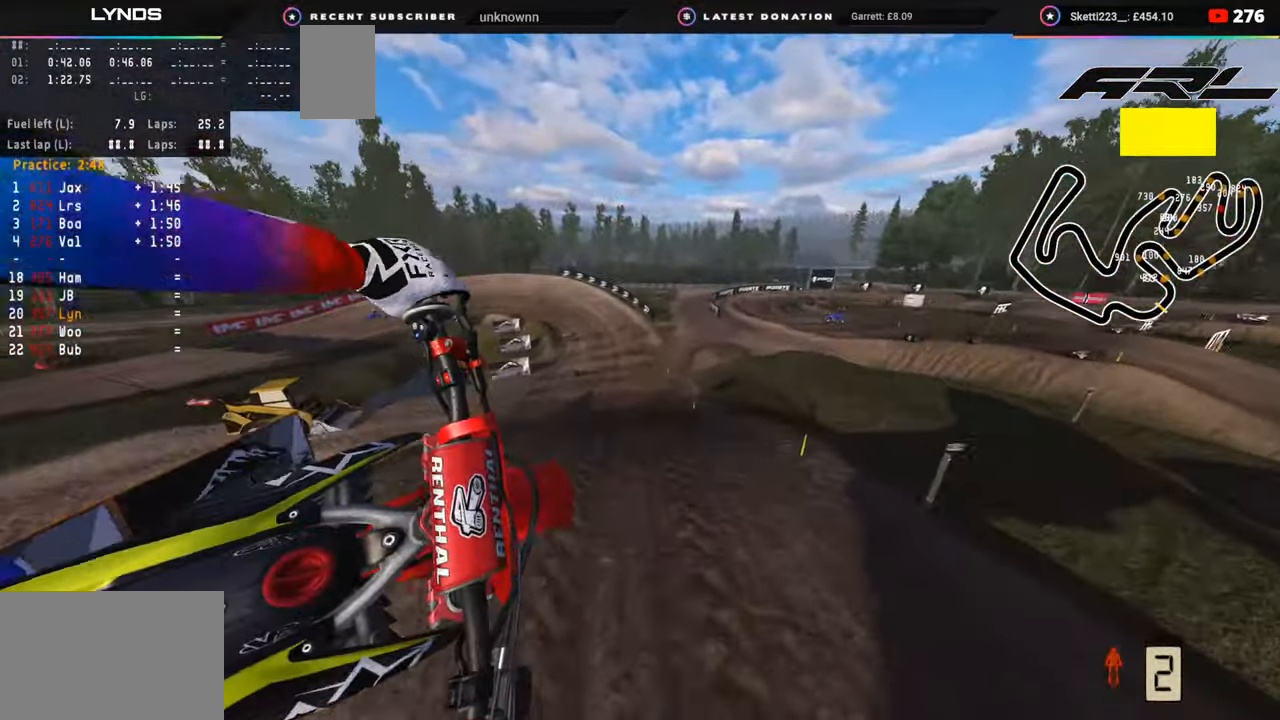
{"buttons": ["R2", "R3"], "left_stick": "up", "right_stick": "down-right", "events": [[67, "right_stick", "down-right"], [100, "TRIANGLE", "down"], [200, "TRIANGLE", "up"], [400, "R3", "down"]]}